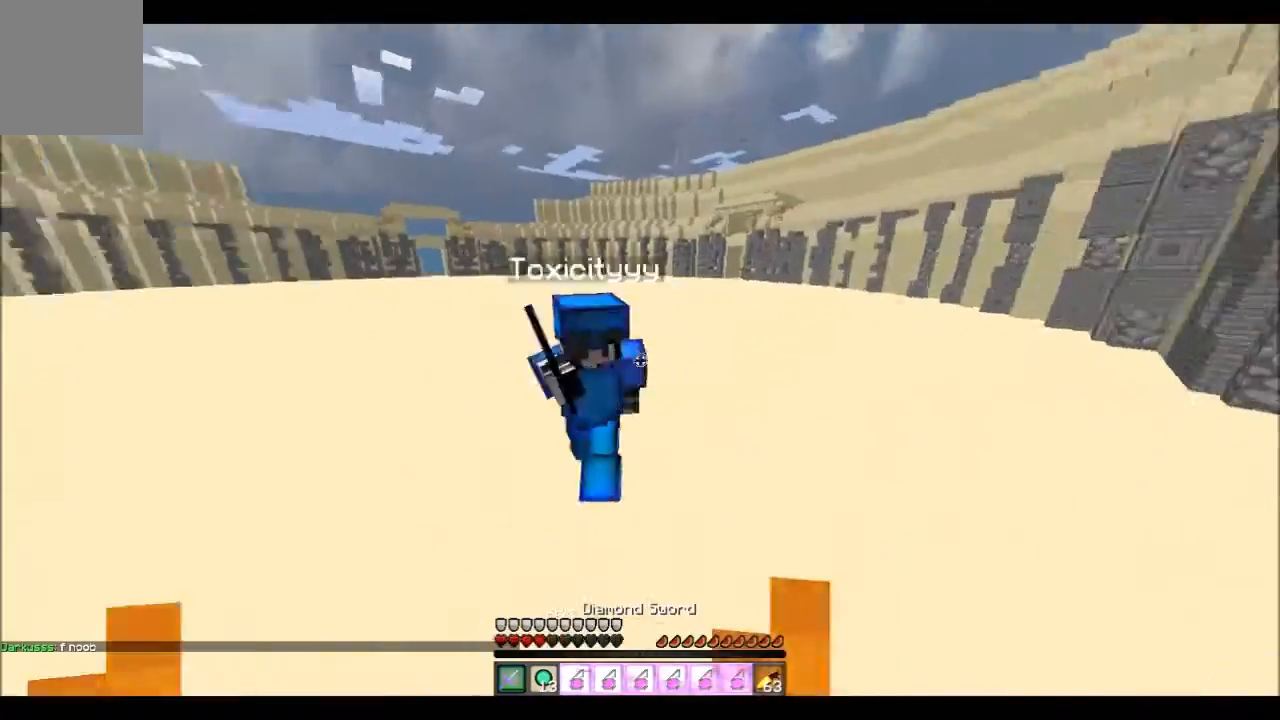
Gameplay with keyboard; each line is a JSON object with the keys held at the frame after it. "events" lists presses ("down") and releases ("up") of "a", "d", "s" and "w" between this image and that frame as [ms after this image, input, new state], when the widget could be followed in between. No other keys are recorded. Mouse input is not recorded.
{"keys": ["w"], "events": []}
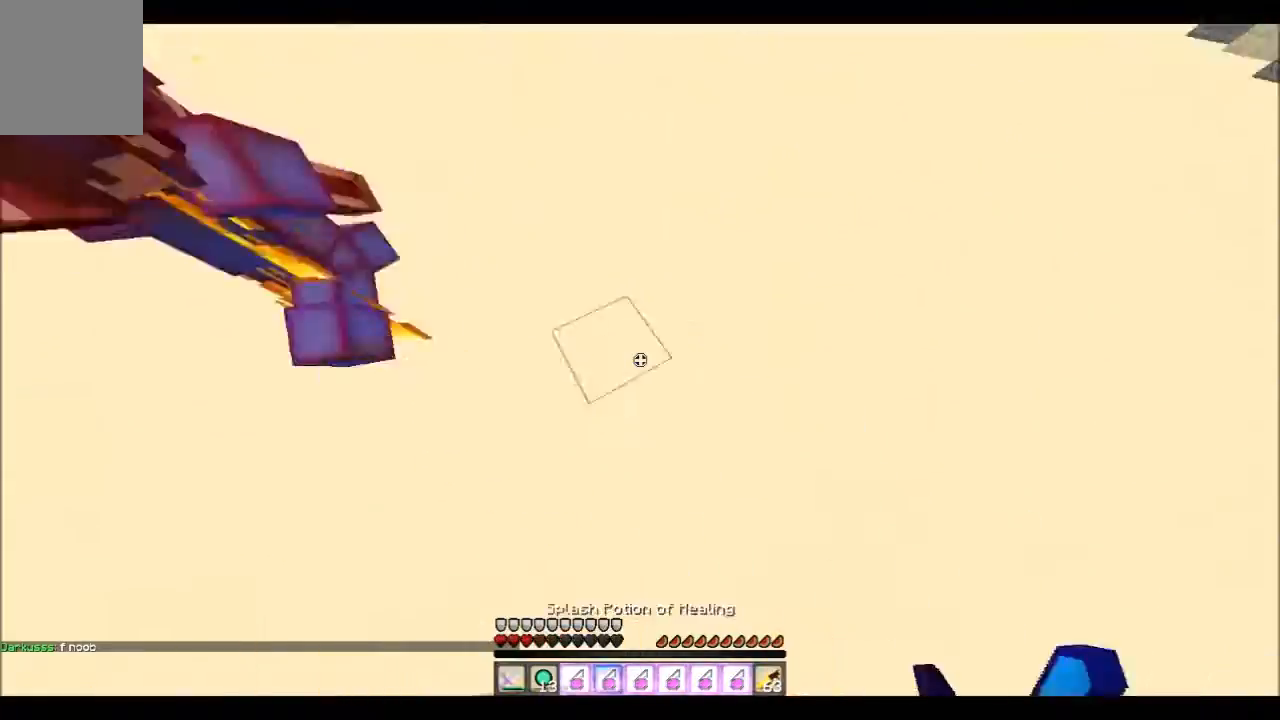
{"keys": ["w"], "events": []}
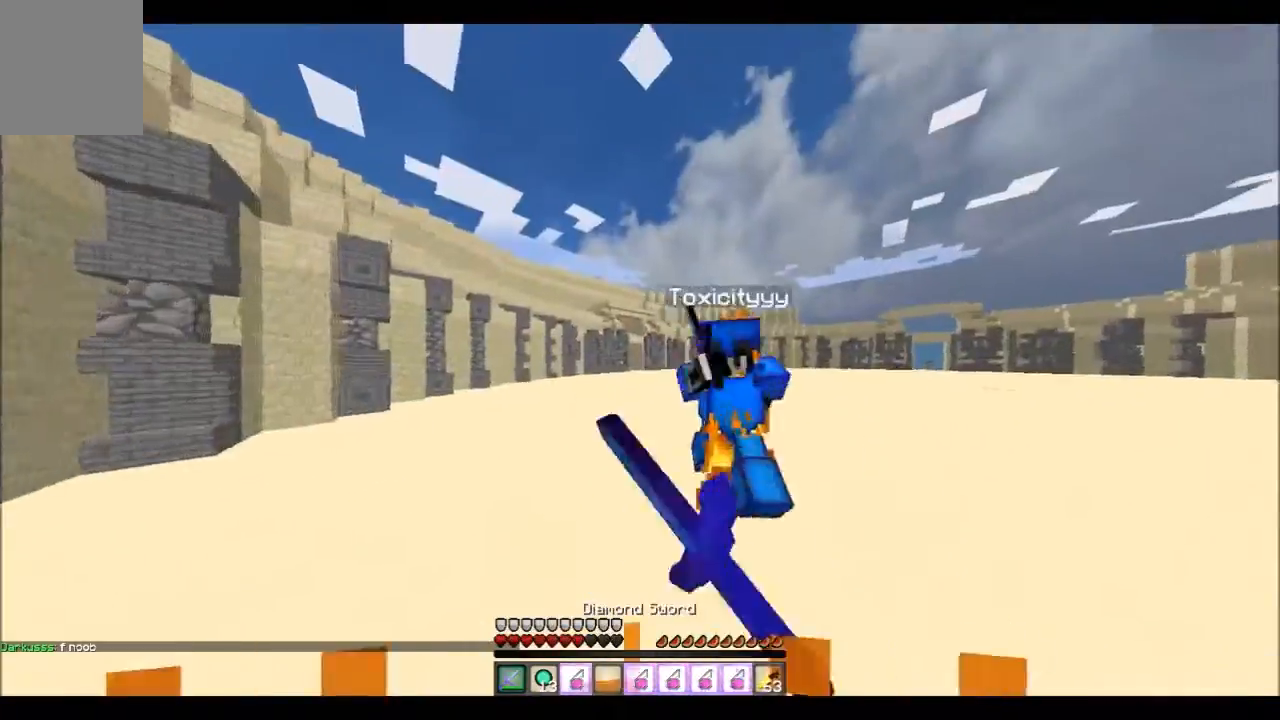
{"keys": ["w"], "events": []}
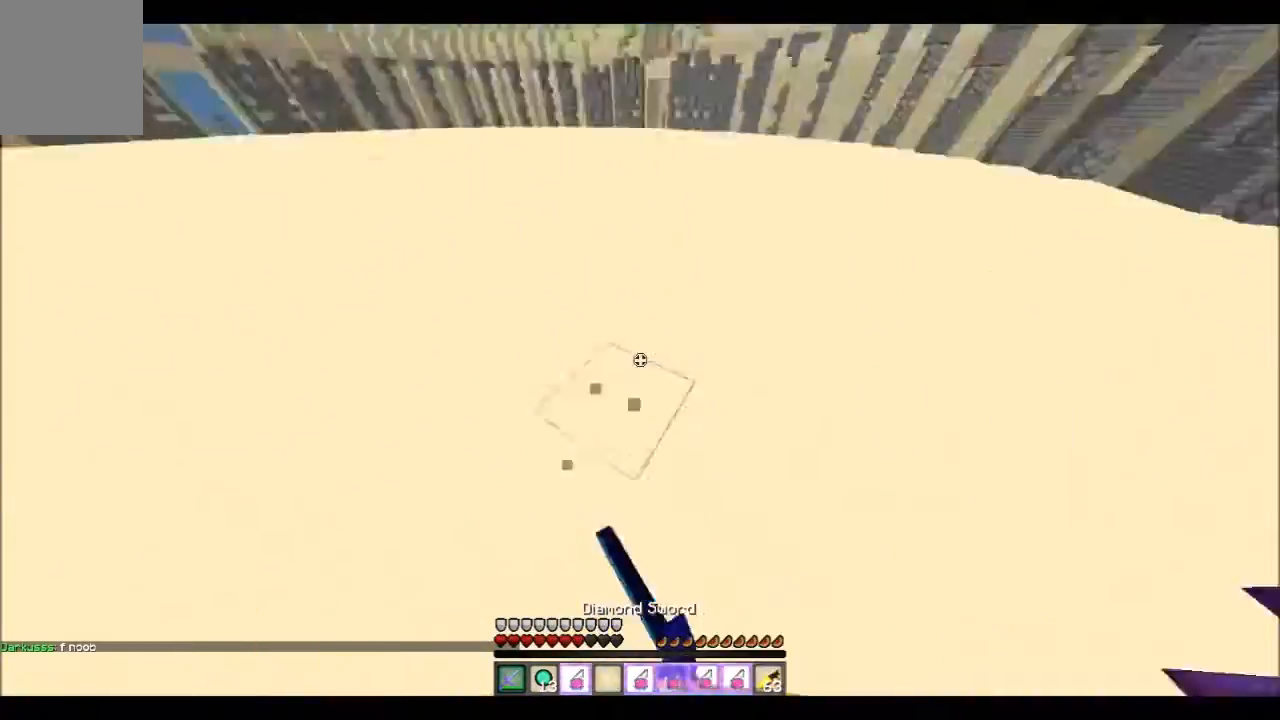
{"keys": ["d", "w"], "events": [[66, "d", "down"]]}
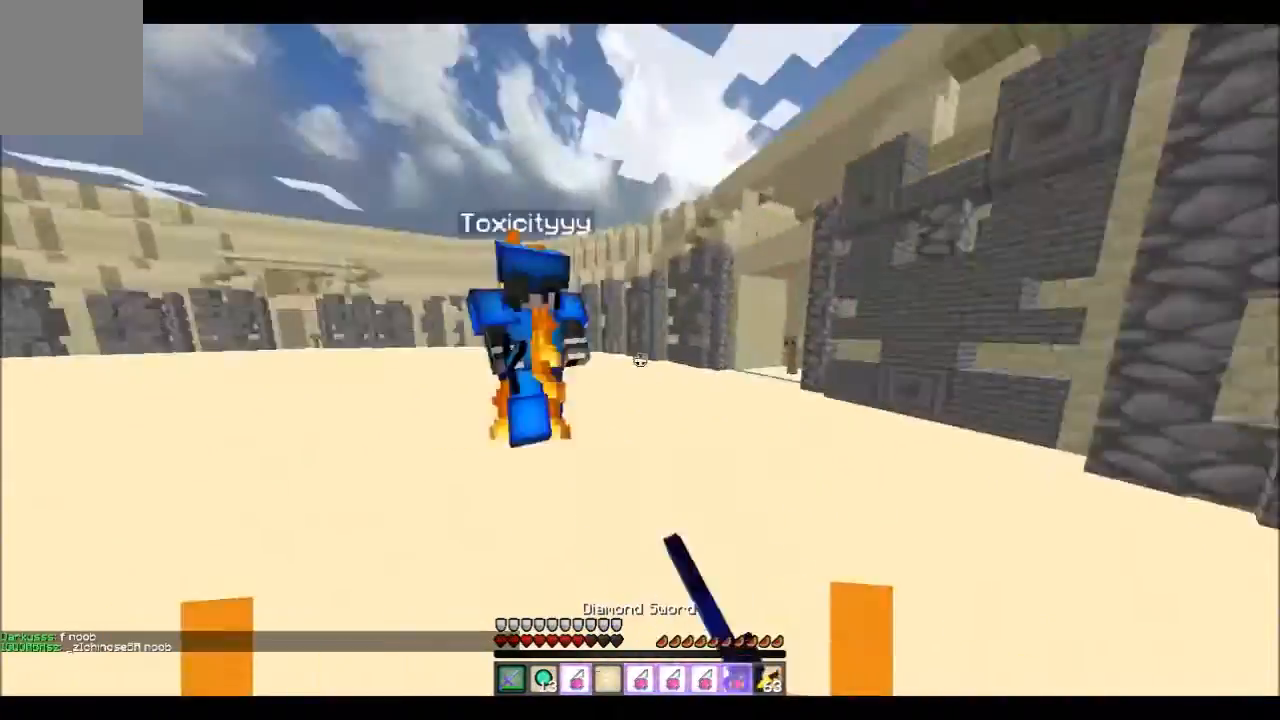
{"keys": ["a", "w"], "events": [[34, "d", "up"], [267, "d", "down"], [434, "a", "down"], [434, "d", "up"]]}
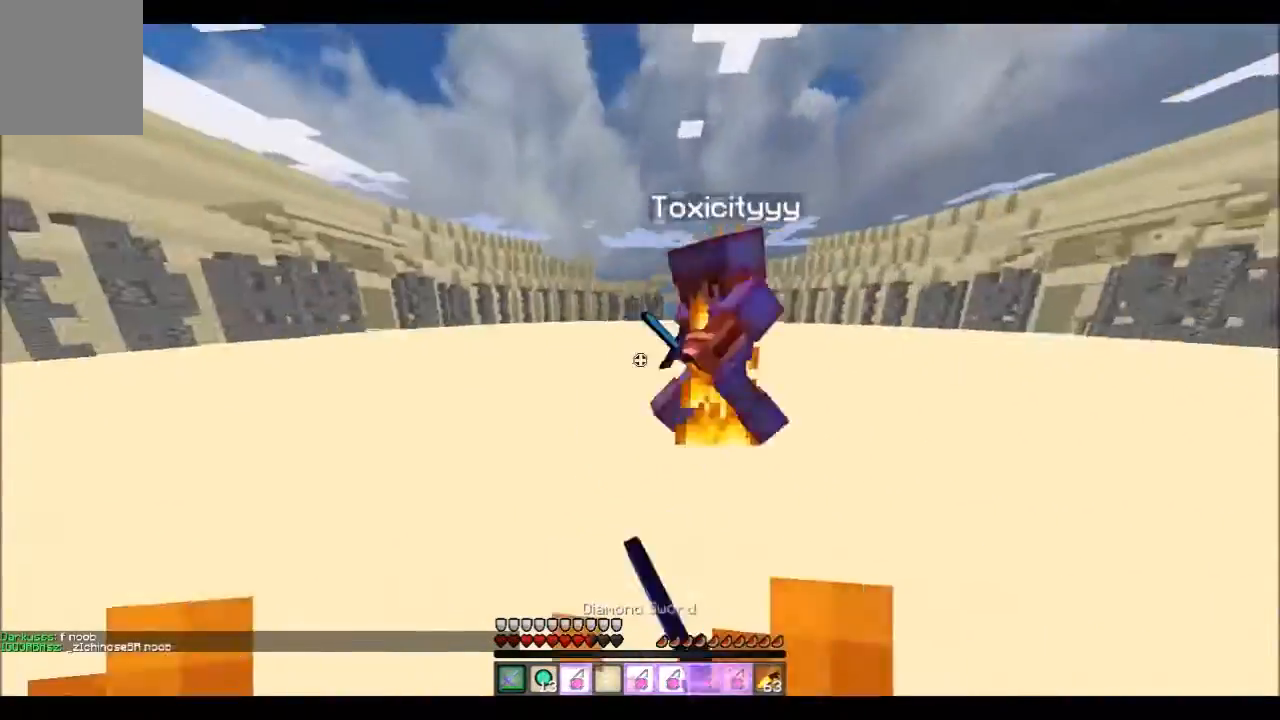
{"keys": ["a", "w"], "events": [[166, "a", "up"], [267, "a", "down"]]}
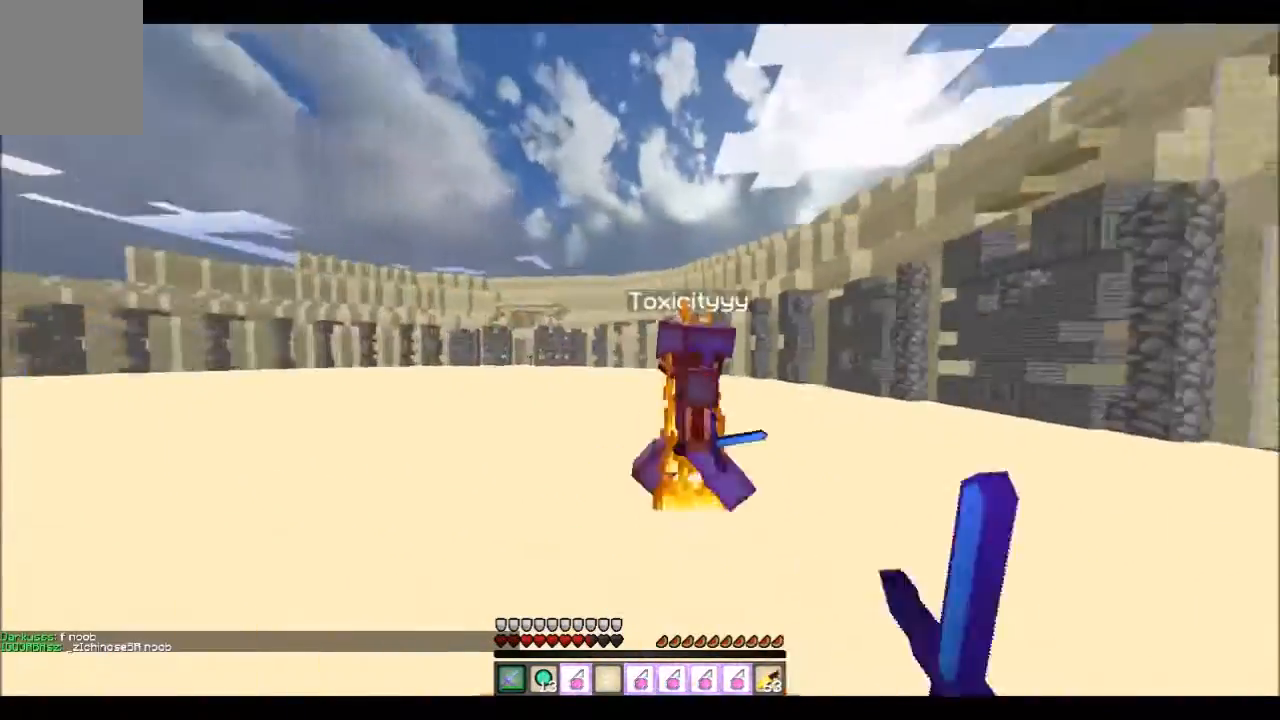
{"keys": ["d", "w"], "events": [[134, "a", "up"], [167, "d", "down"]]}
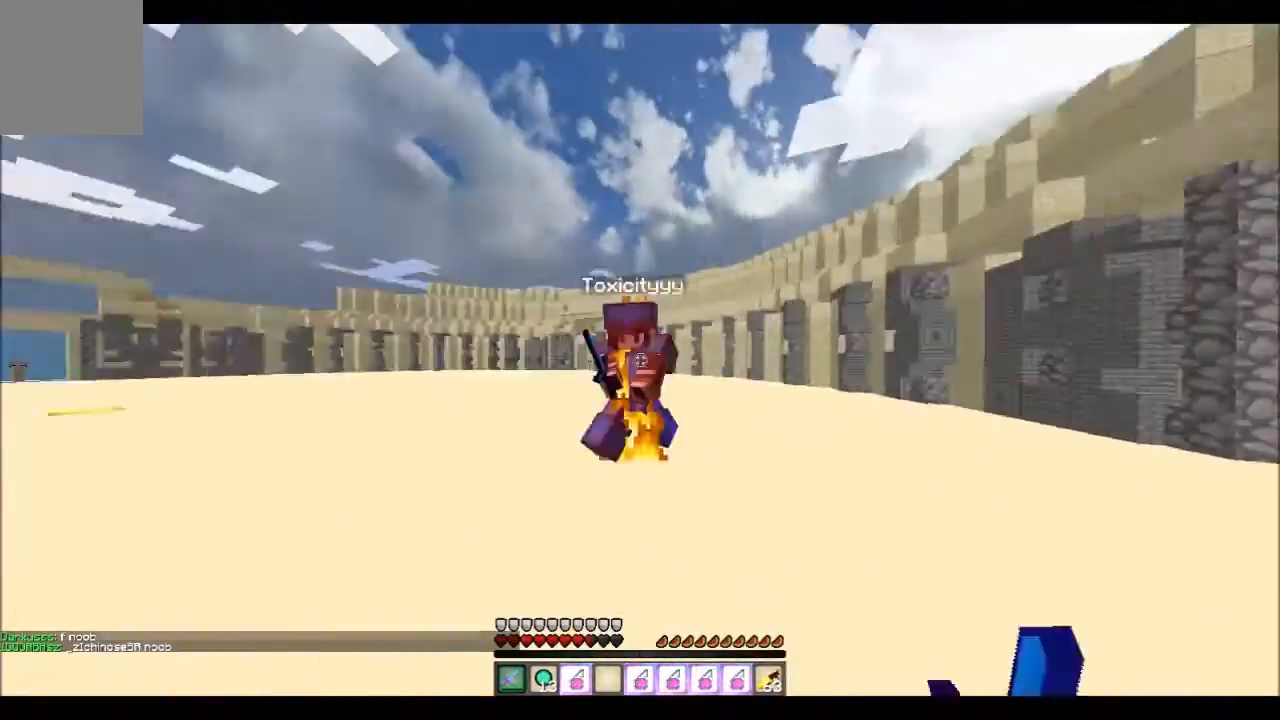
{"keys": ["d", "w"], "events": [[167, "d", "up"], [433, "d", "down"]]}
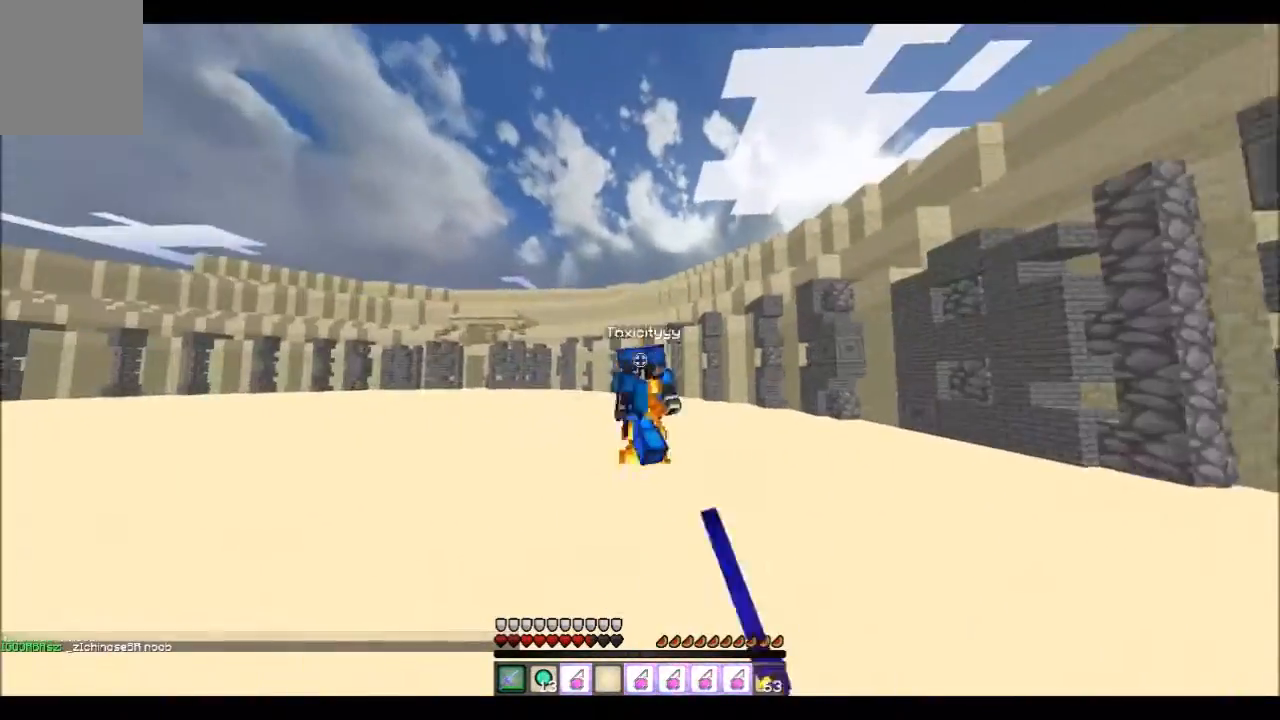
{"keys": ["w"], "events": [[334, "d", "up"], [367, "a", "down"], [467, "a", "up"]]}
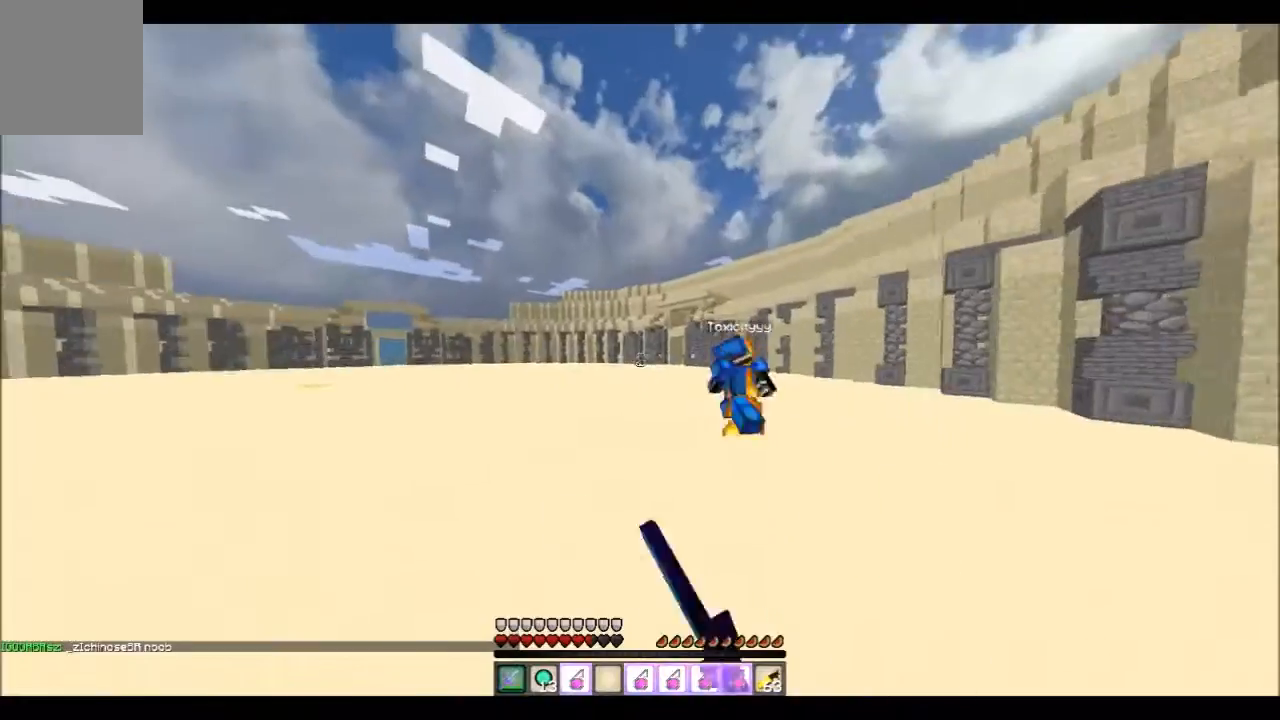
{"keys": ["w"], "events": [[166, "d", "down"], [333, "d", "up"]]}
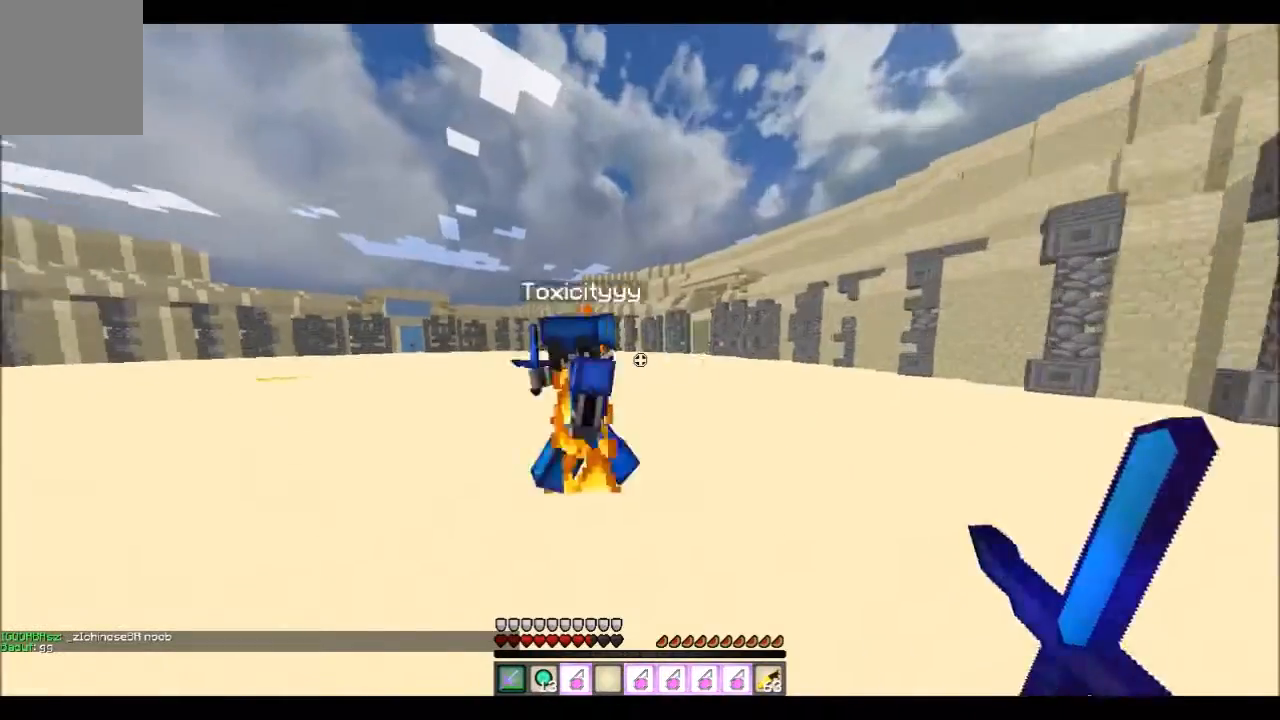
{"keys": ["a"], "events": [[34, "a", "down"], [267, "w", "up"]]}
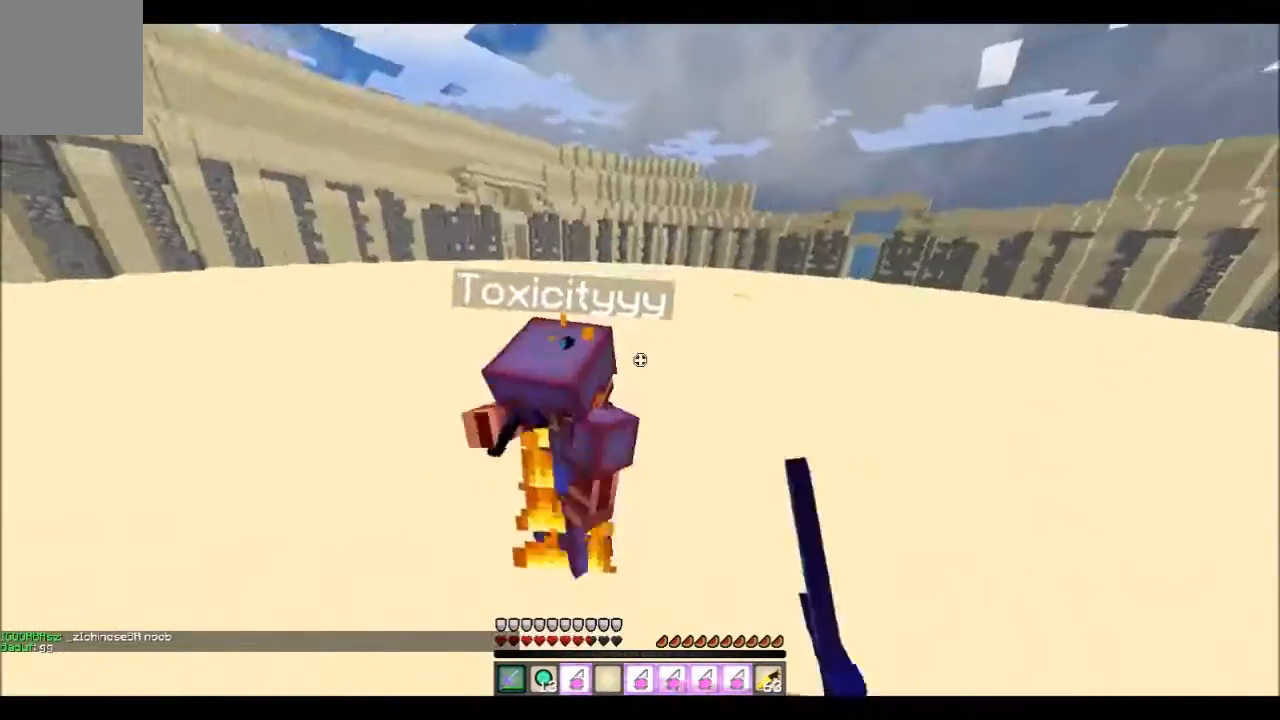
{"keys": ["w"], "events": [[133, "w", "down"], [333, "a", "up"]]}
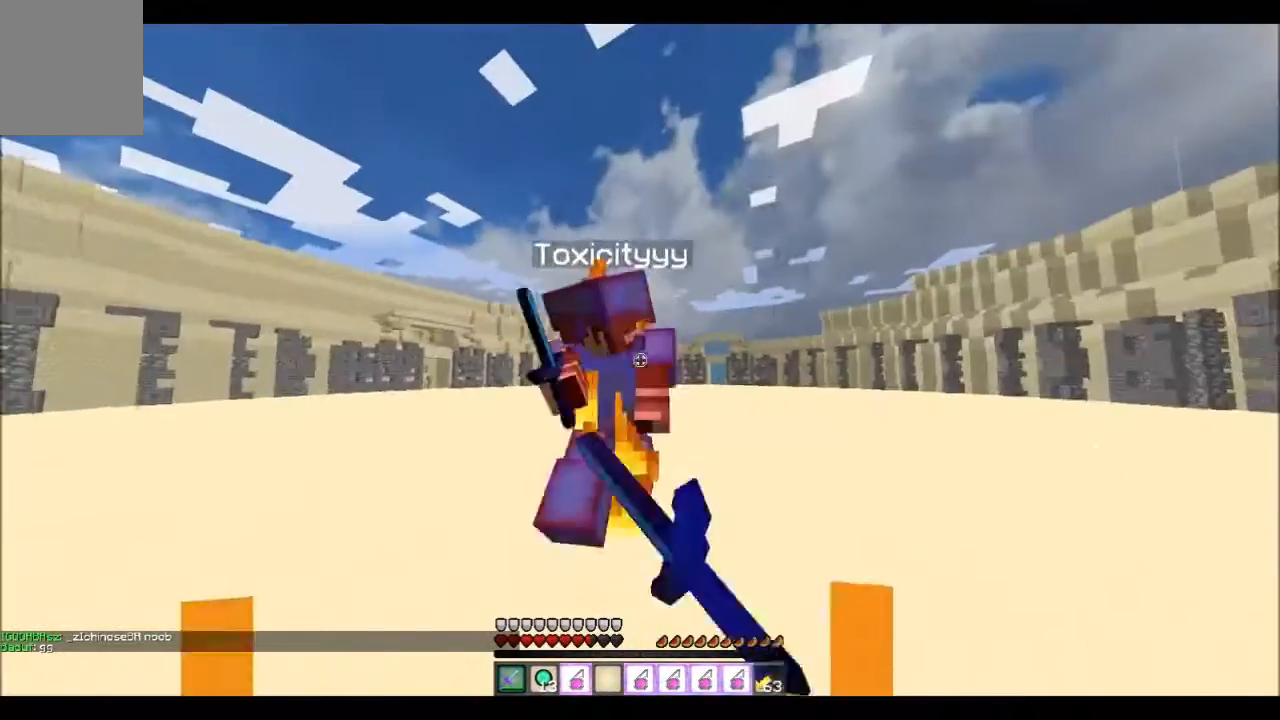
{"keys": ["a", "w"], "events": [[134, "a", "down"]]}
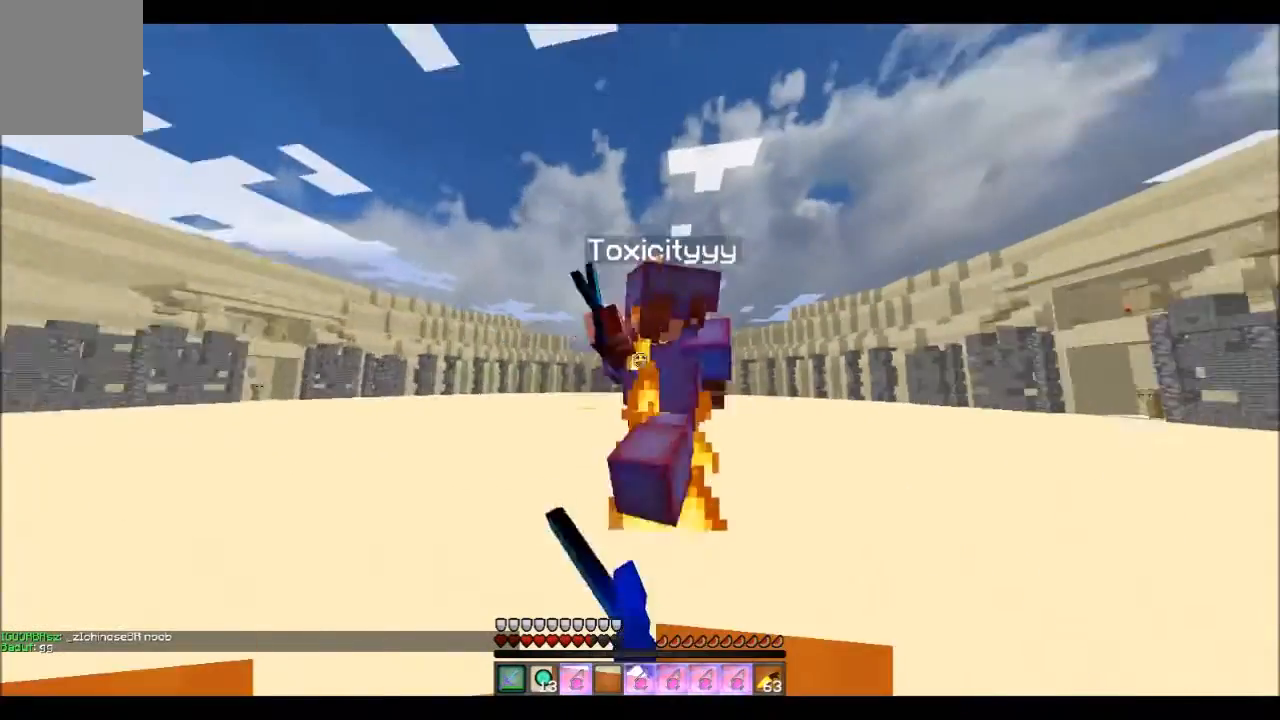
{"keys": ["a", "w"], "events": []}
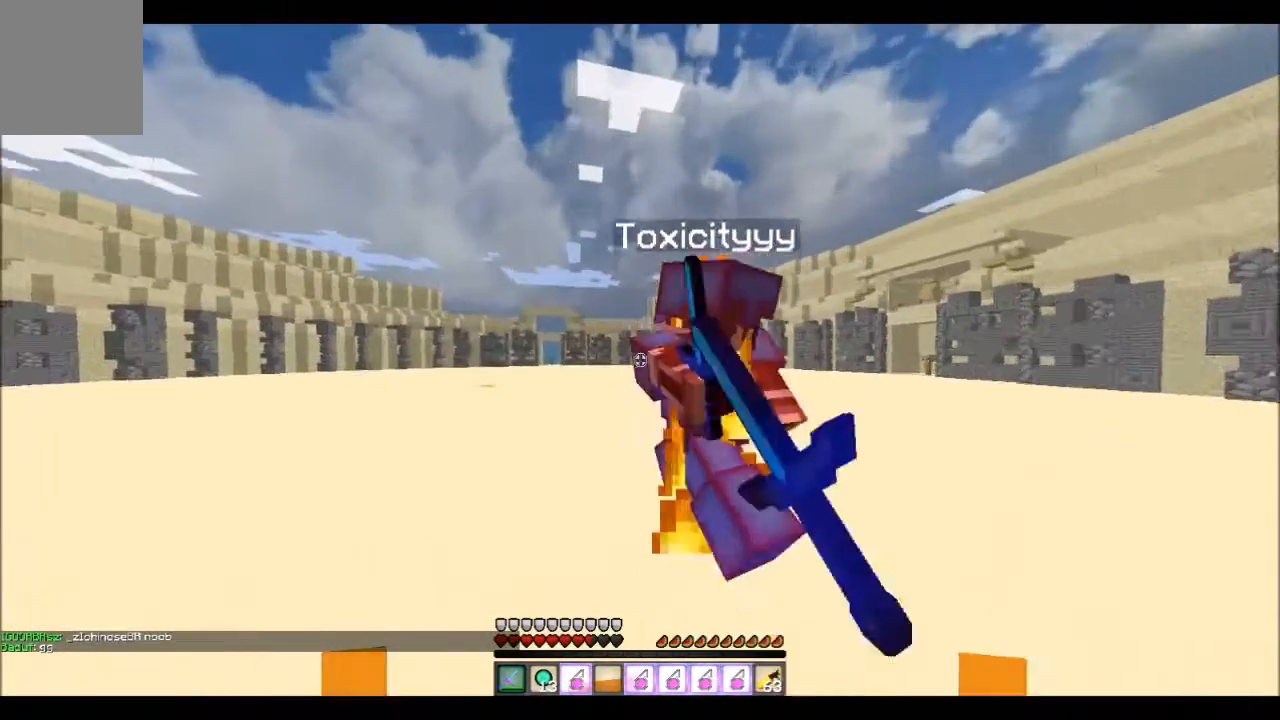
{"keys": ["d", "w"], "events": [[200, "a", "up"], [200, "d", "down"]]}
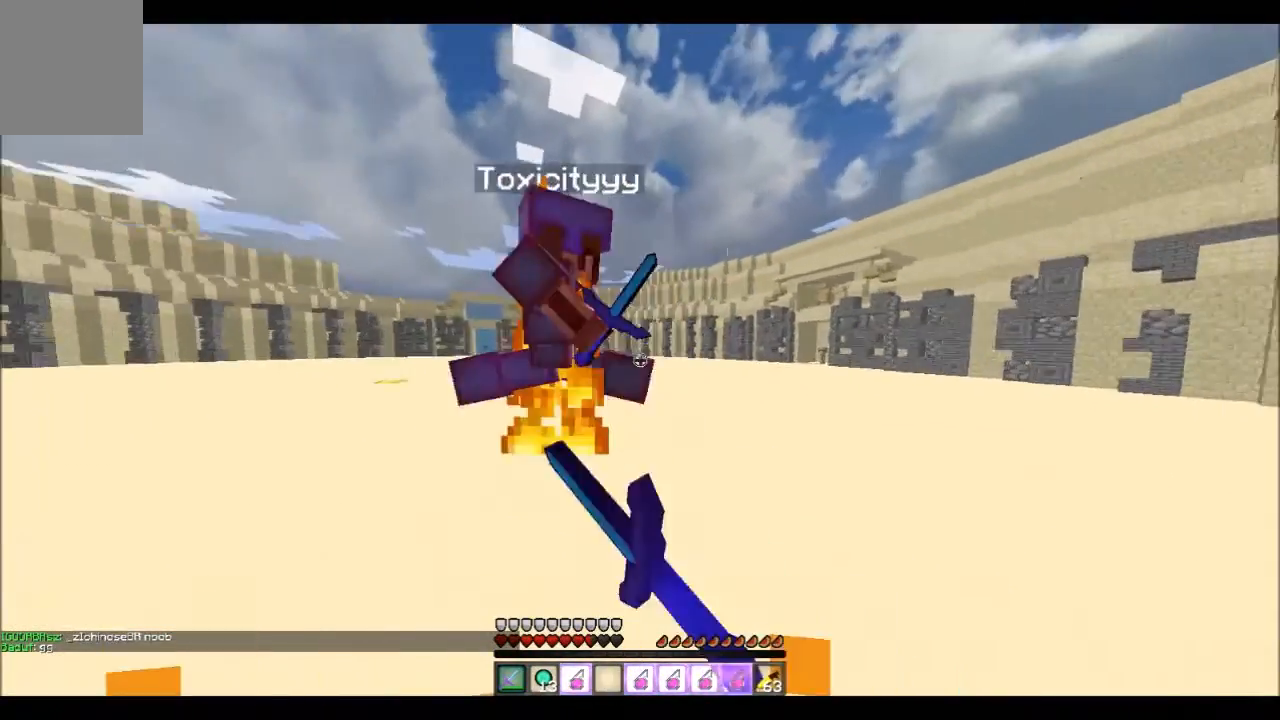
{"keys": ["w"], "events": [[500, "d", "up"]]}
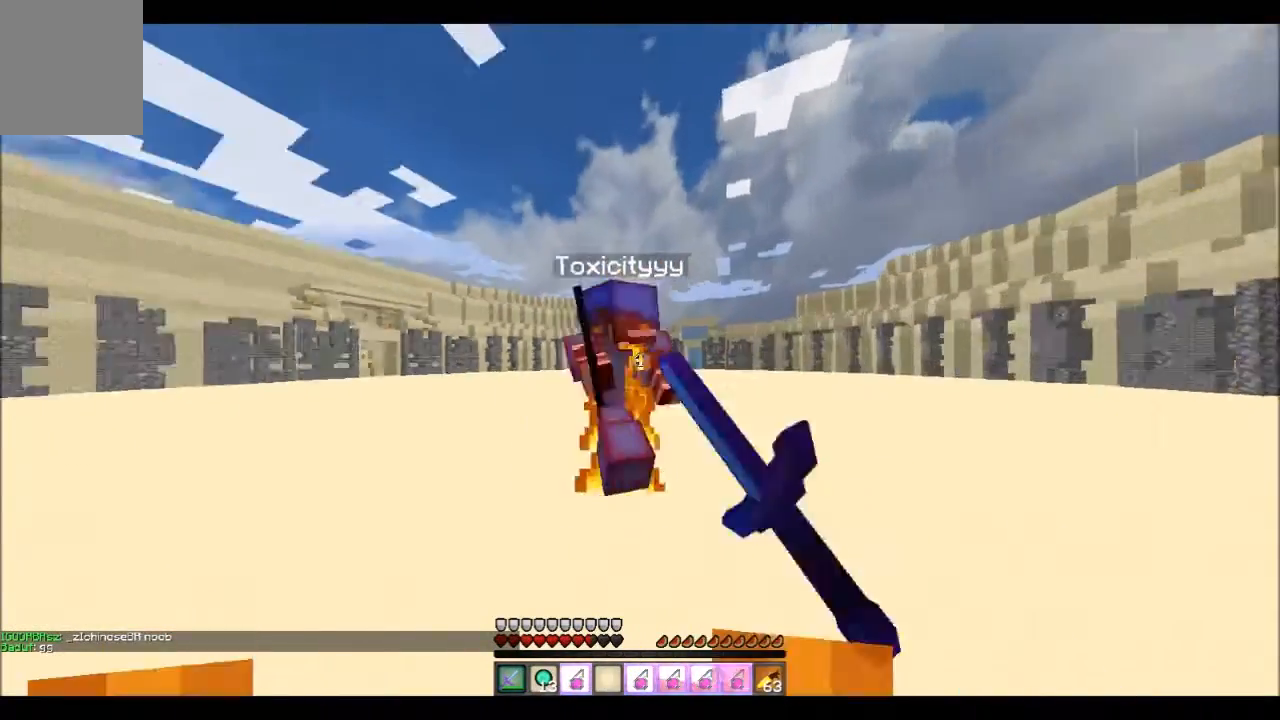
{"keys": ["w"], "events": []}
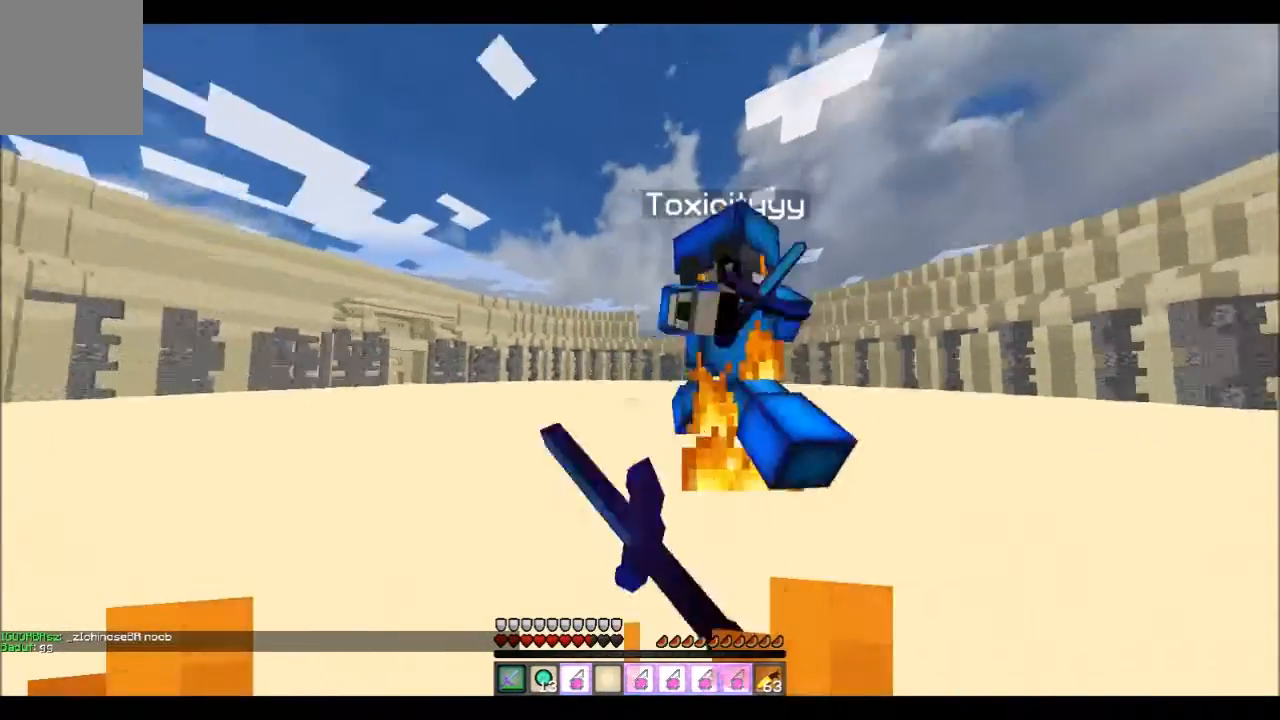
{"keys": ["a", "w"], "events": [[500, "a", "down"]]}
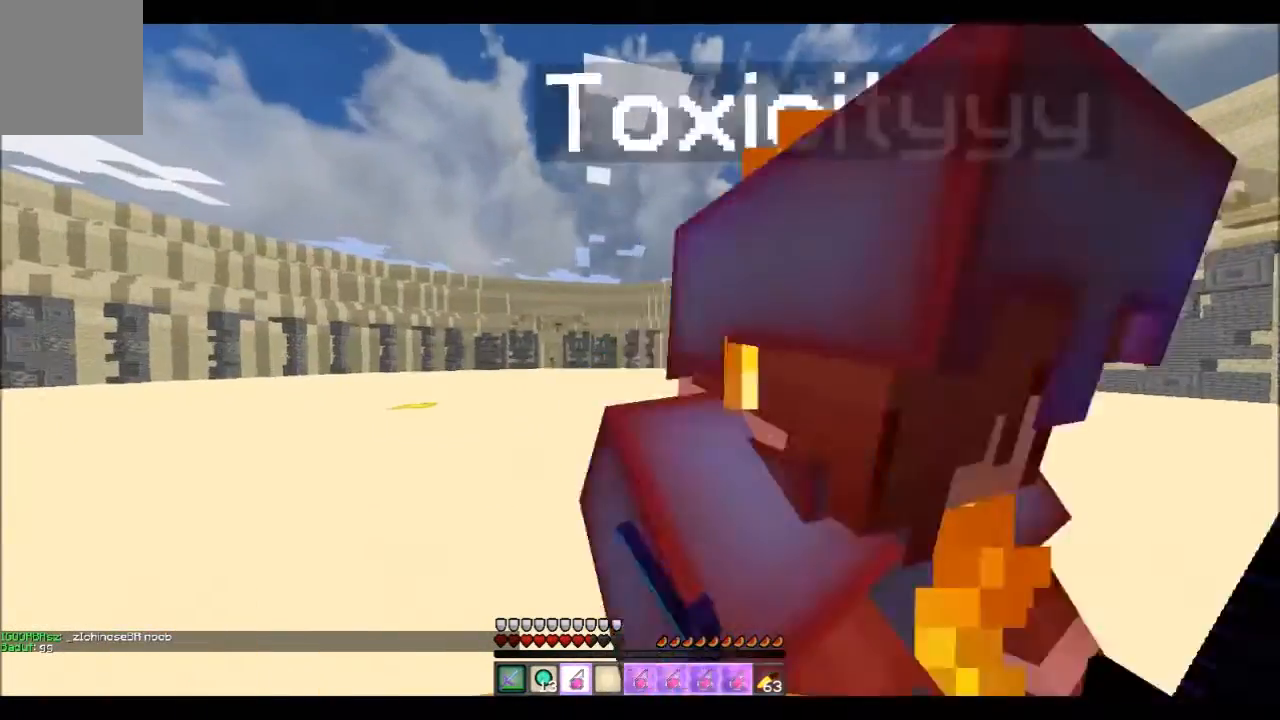
{"keys": ["a", "w"], "events": []}
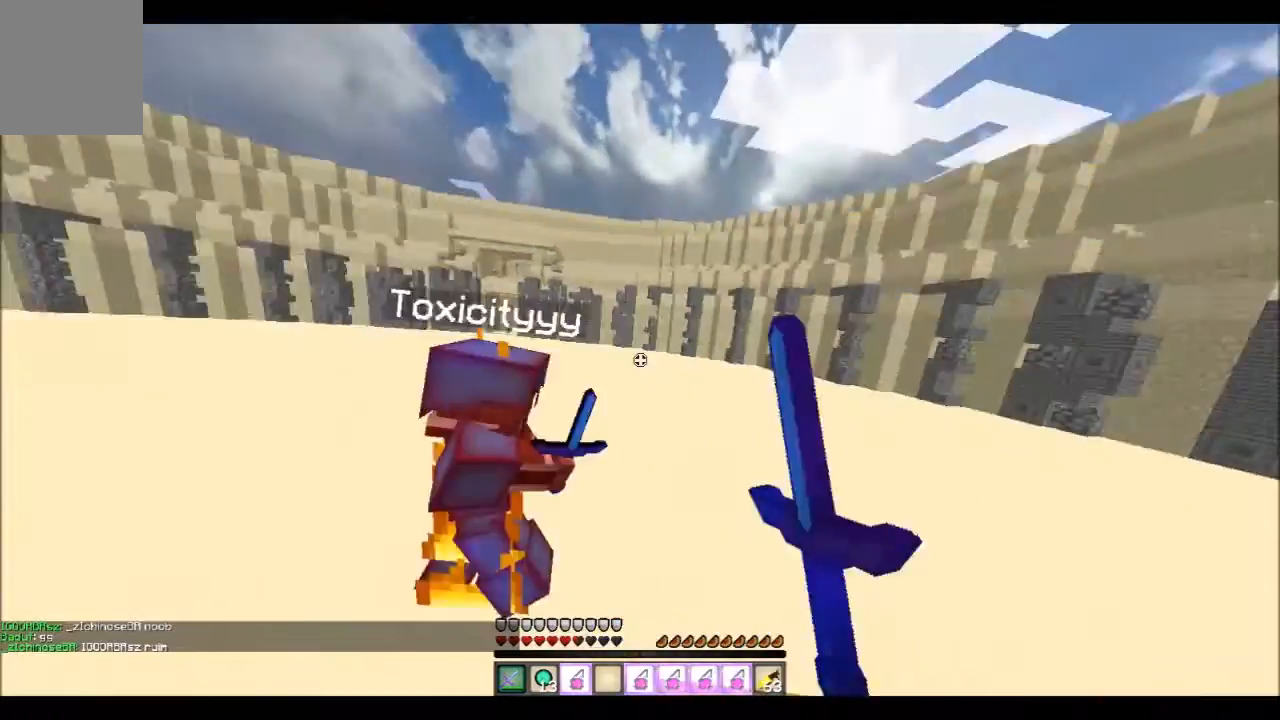
{"keys": ["w"], "events": [[100, "a", "up"], [100, "d", "down"], [500, "d", "up"]]}
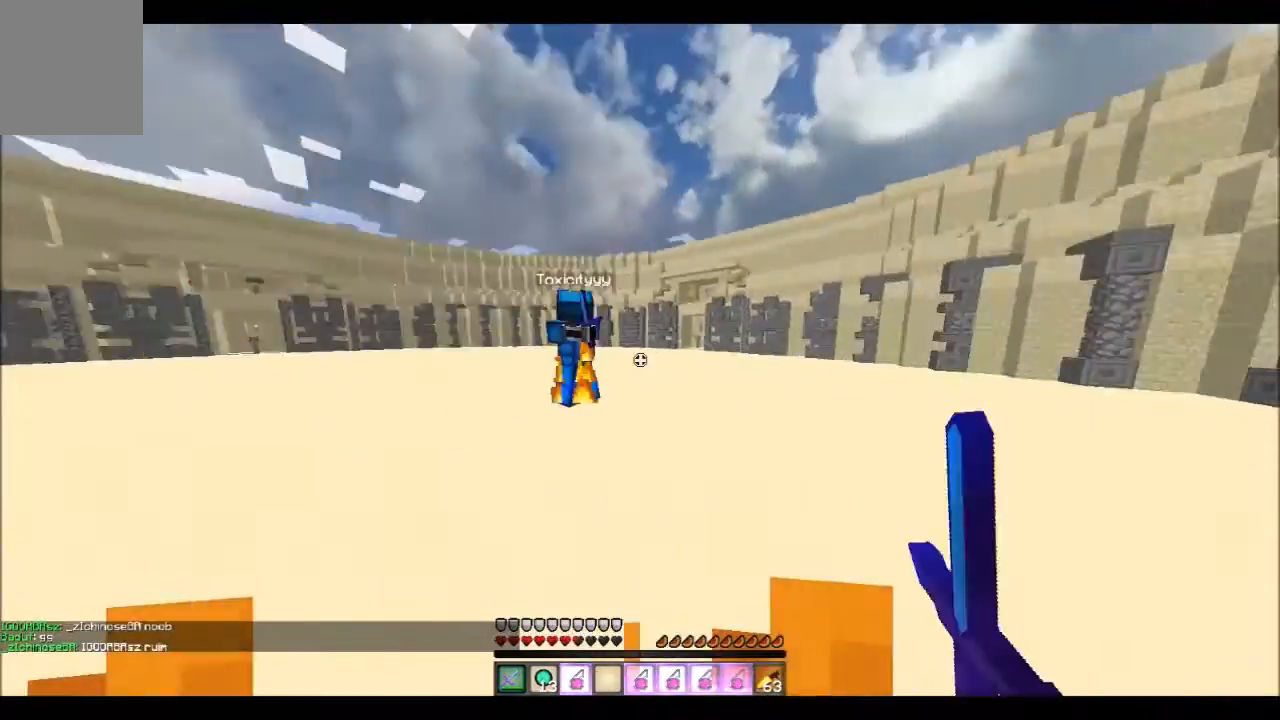
{"keys": ["w"], "events": []}
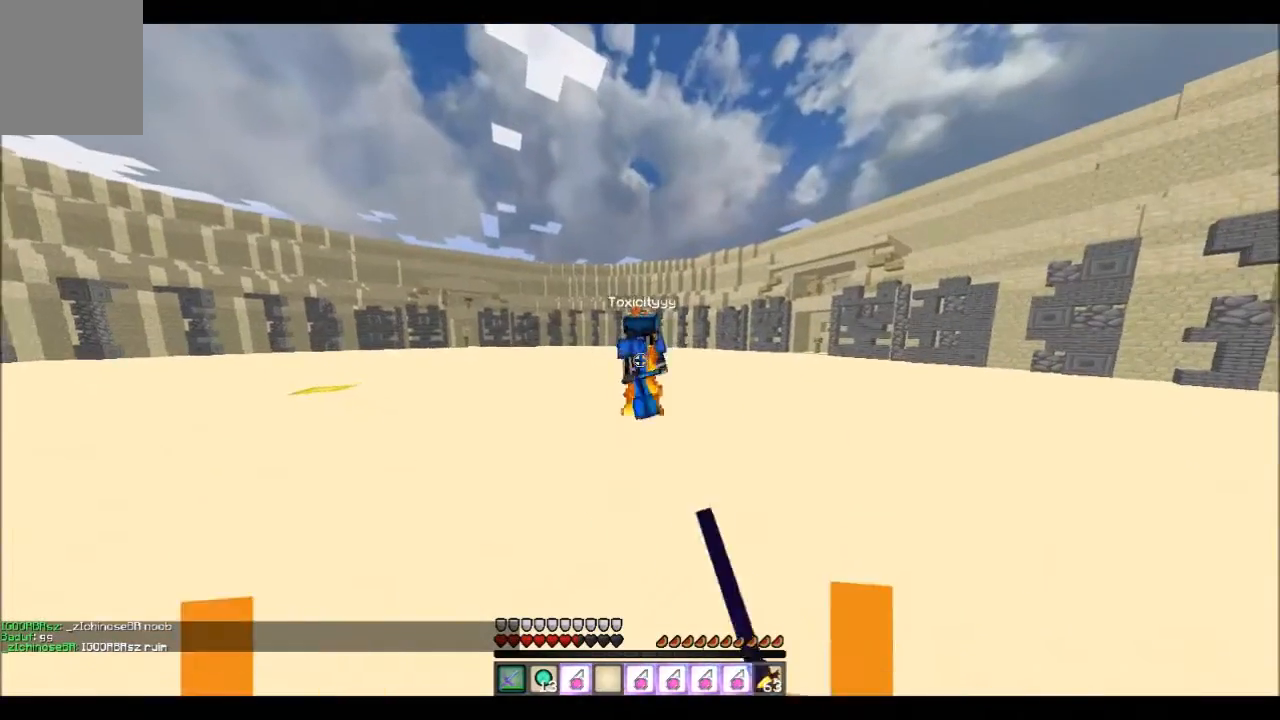
{"keys": ["a", "w"], "events": [[467, "a", "down"]]}
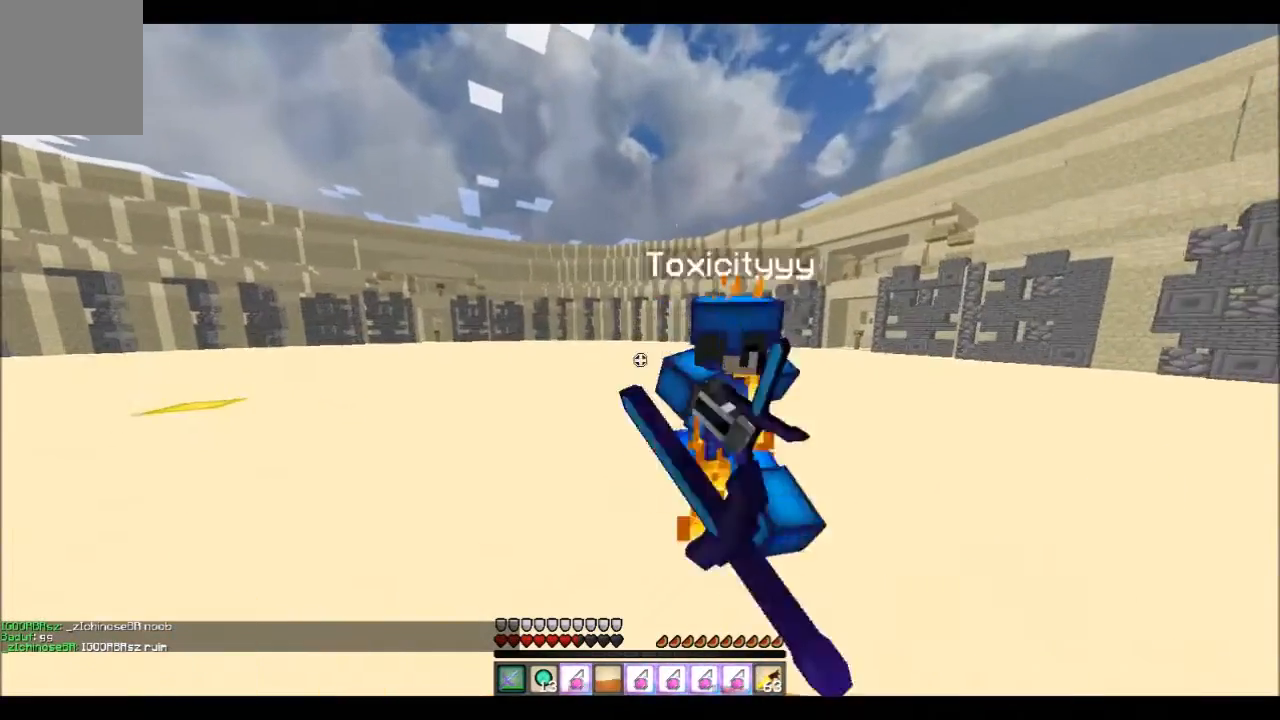
{"keys": ["d", "w"], "events": [[167, "a", "up"], [501, "d", "down"]]}
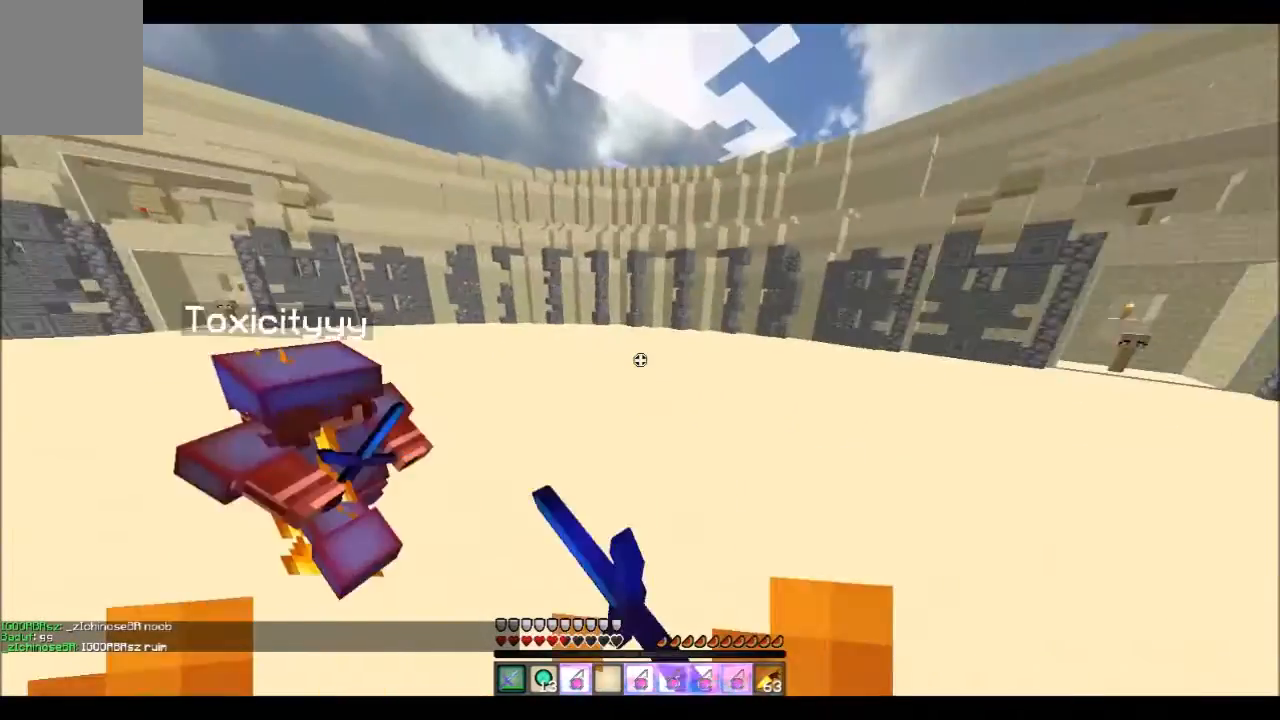
{"keys": ["w"], "events": [[333, "d", "up"]]}
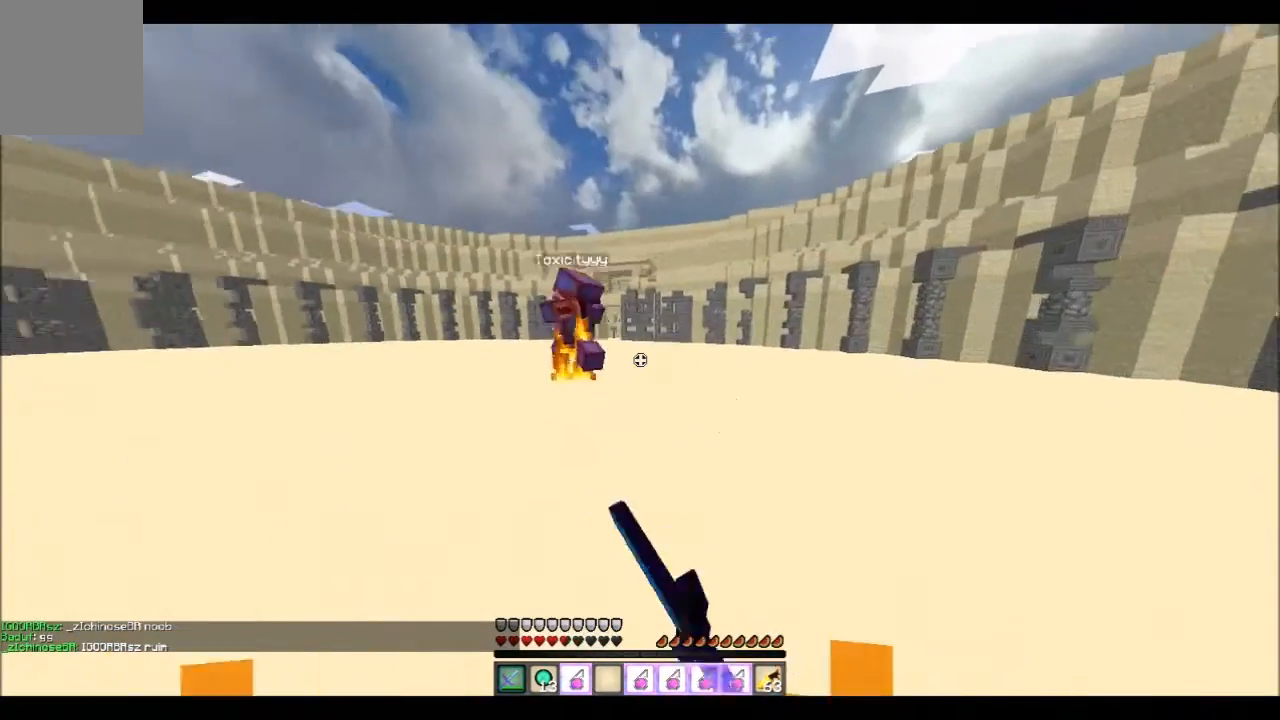
{"keys": ["w"], "events": []}
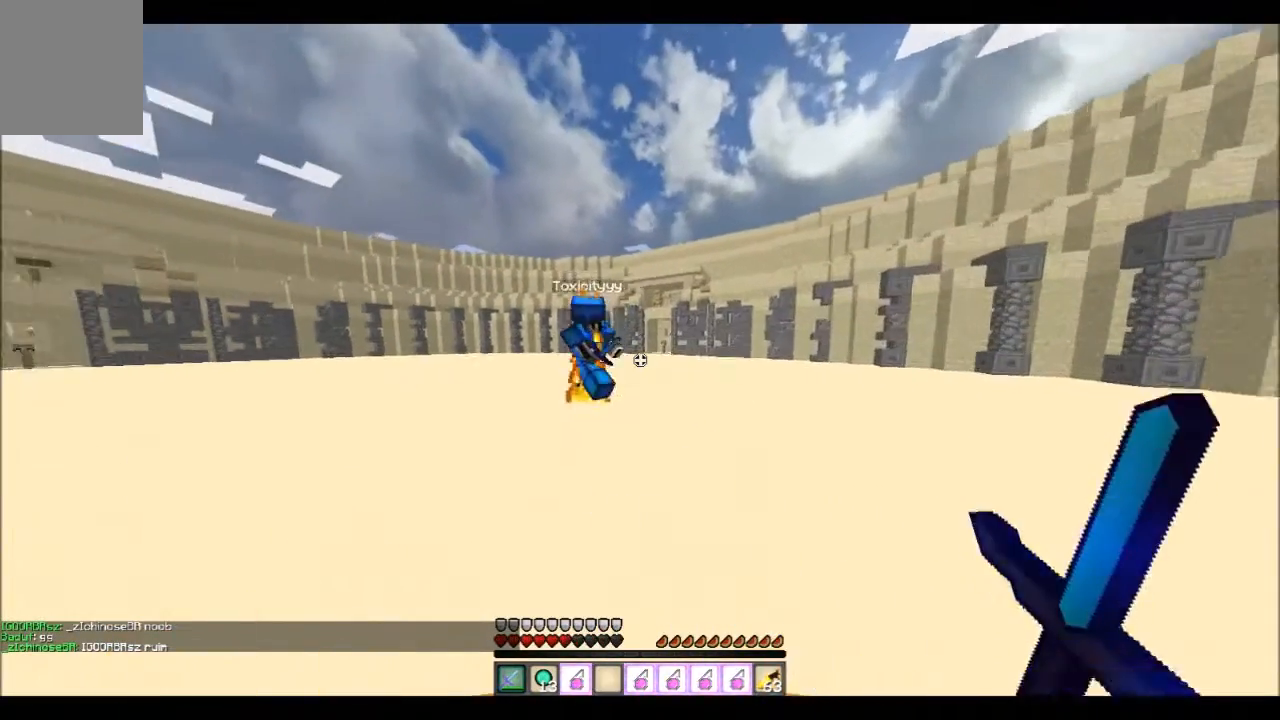
{"keys": ["a", "w"], "events": [[133, "a", "down"]]}
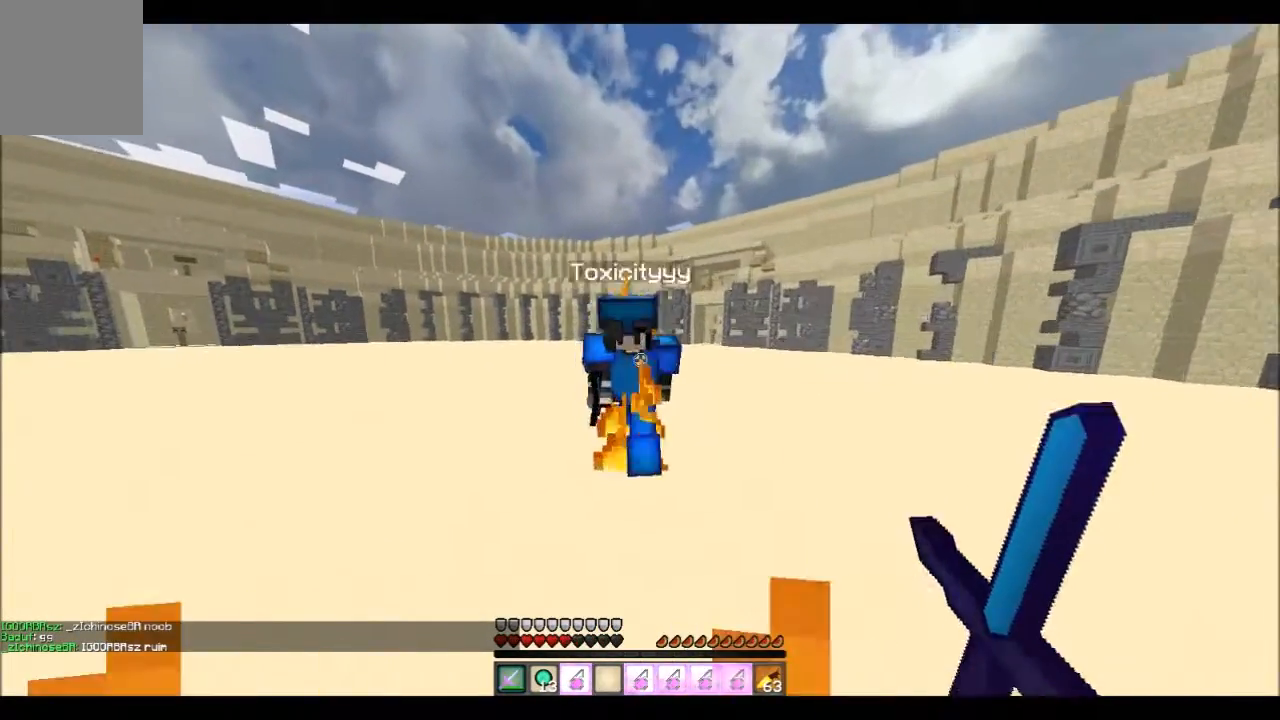
{"keys": ["a", "w"], "events": []}
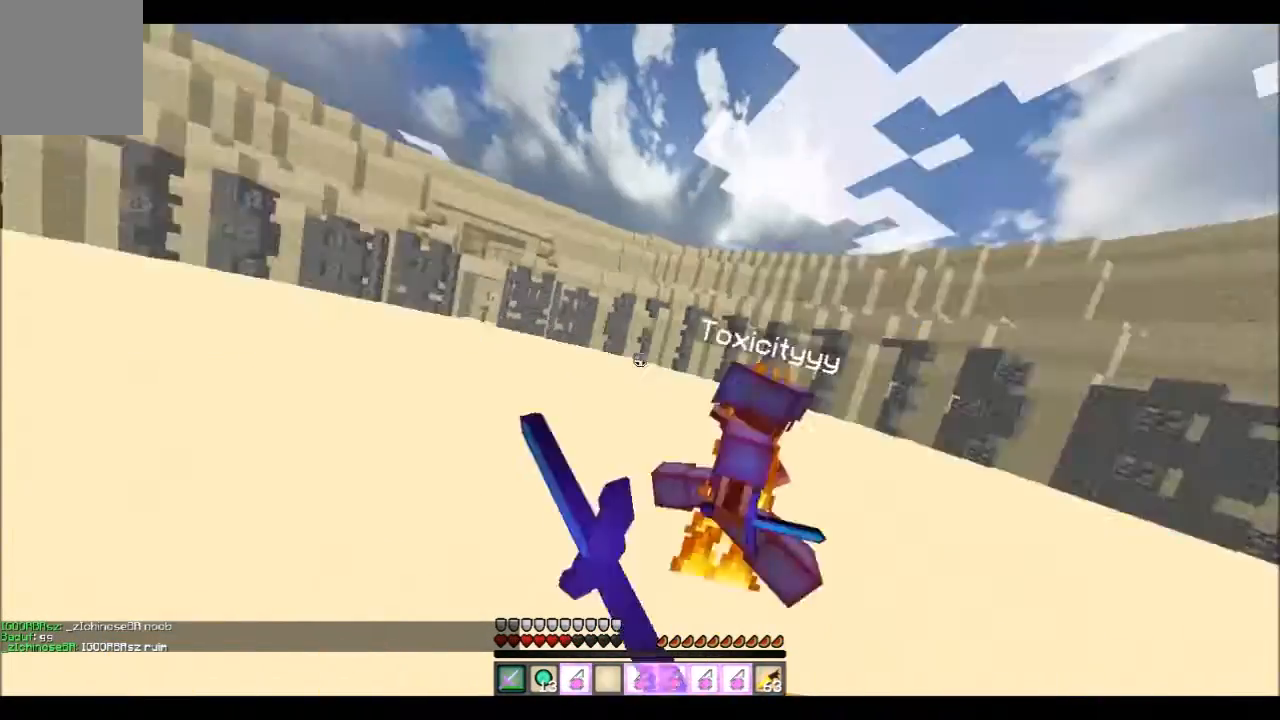
{"keys": ["w"], "events": [[66, "a", "up"]]}
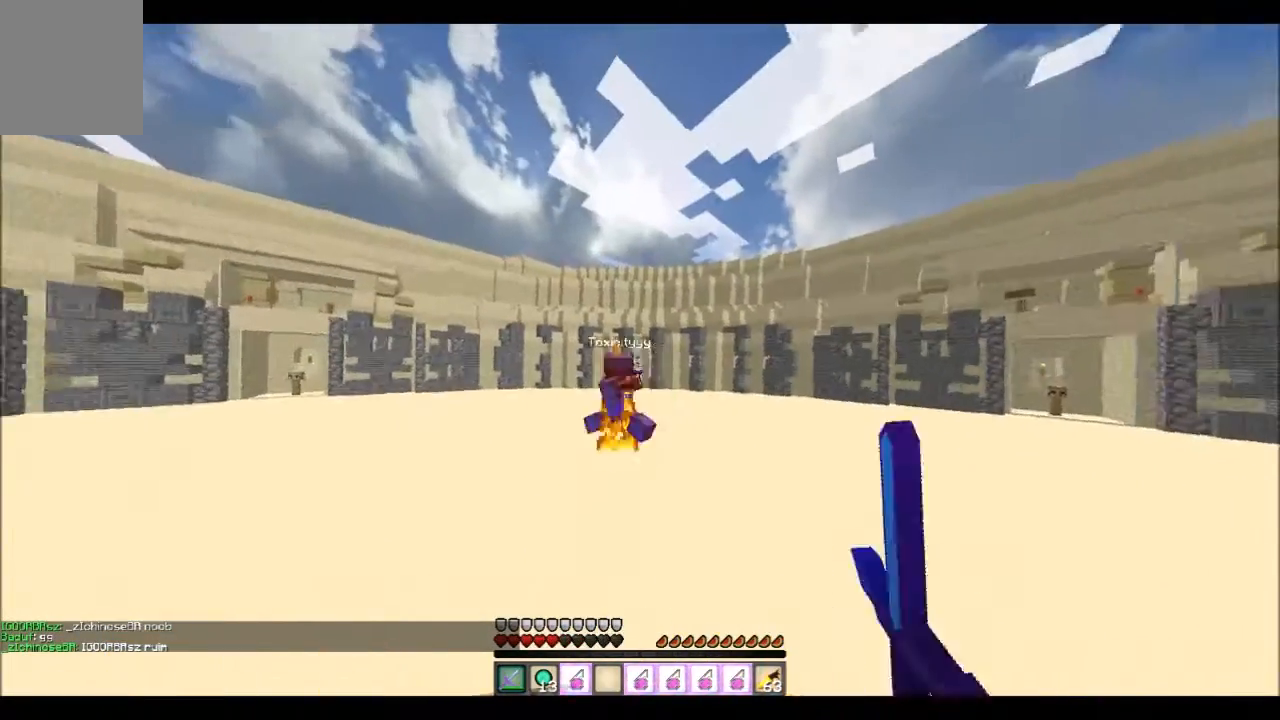
{"keys": ["w"], "events": []}
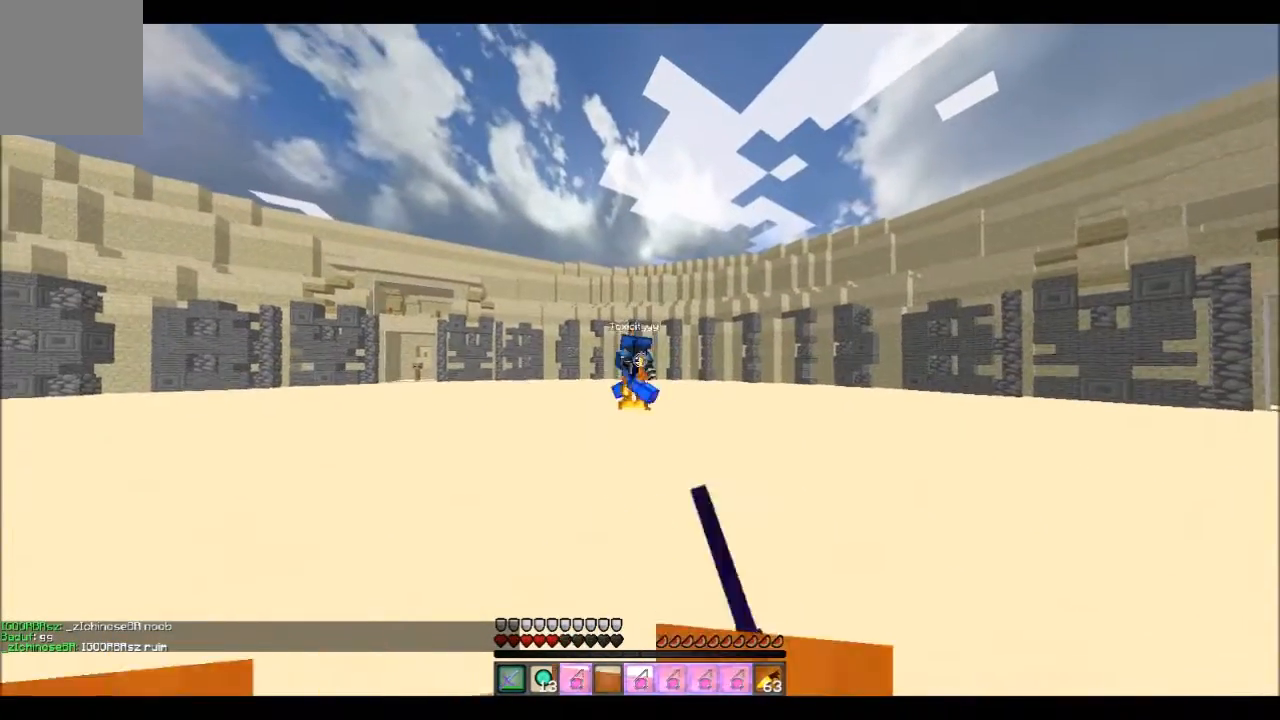
{"keys": ["w"], "events": []}